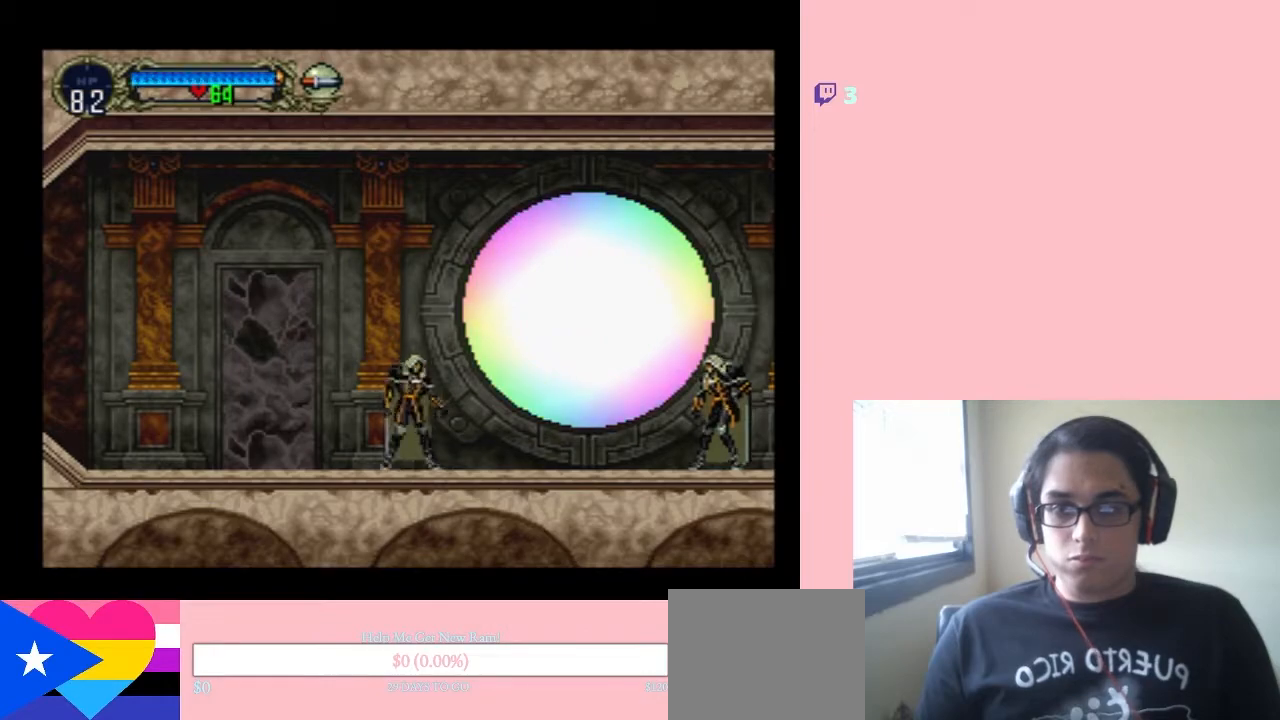
Gameplay with a controller (Nintendo layout); each line is a JSON object with the inputs held at the frame after it (dt_ms = milliseconds from this image to that frame). "events" lists button and stick changes between this image and that frame as [ms after this image, input, new state], when the widget could be followed in between. Not read: L3 R3.
{"dt_ms": 500, "buttons": ["Y", "DPAD_UP"], "left_stick": "center", "right_stick": "center", "events": [[67, "Y", "down"], [283, "Y", "up"], [417, "Y", "down"]]}
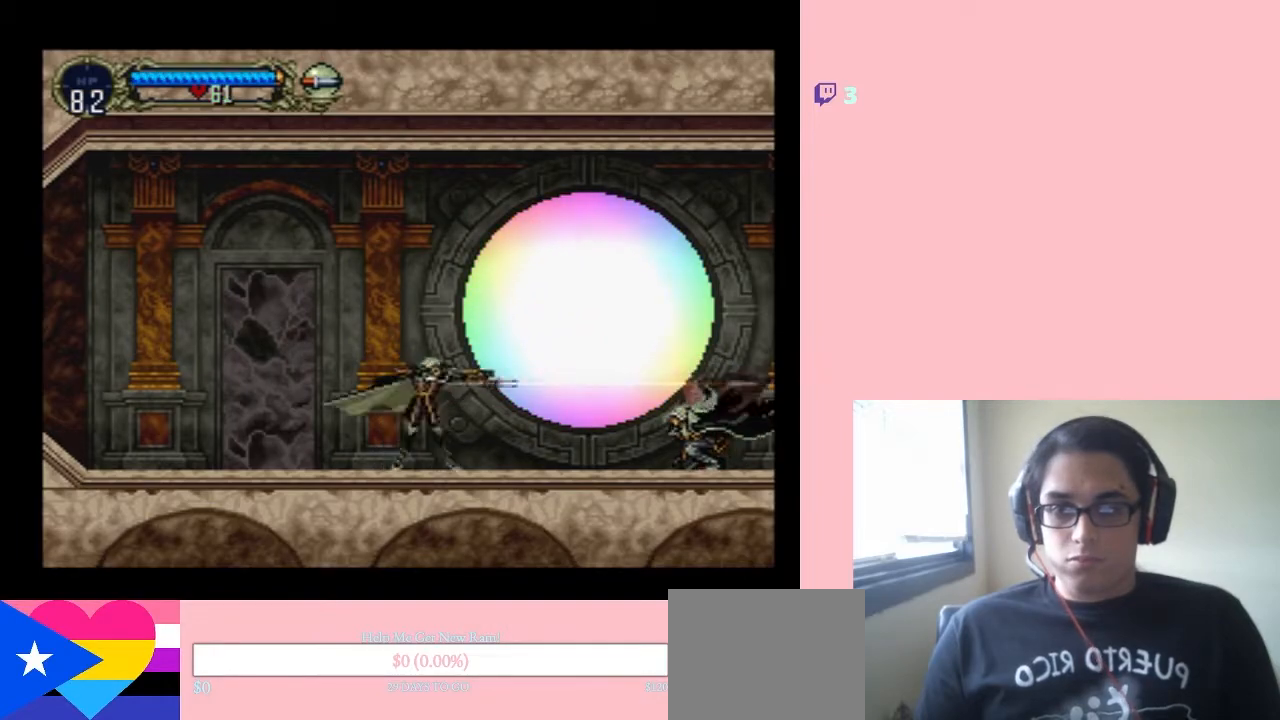
{"dt_ms": 500, "buttons": ["DPAD_UP"], "left_stick": "center", "right_stick": "center", "events": [[133, "Y", "up"], [183, "Y", "down"], [450, "Y", "up"]]}
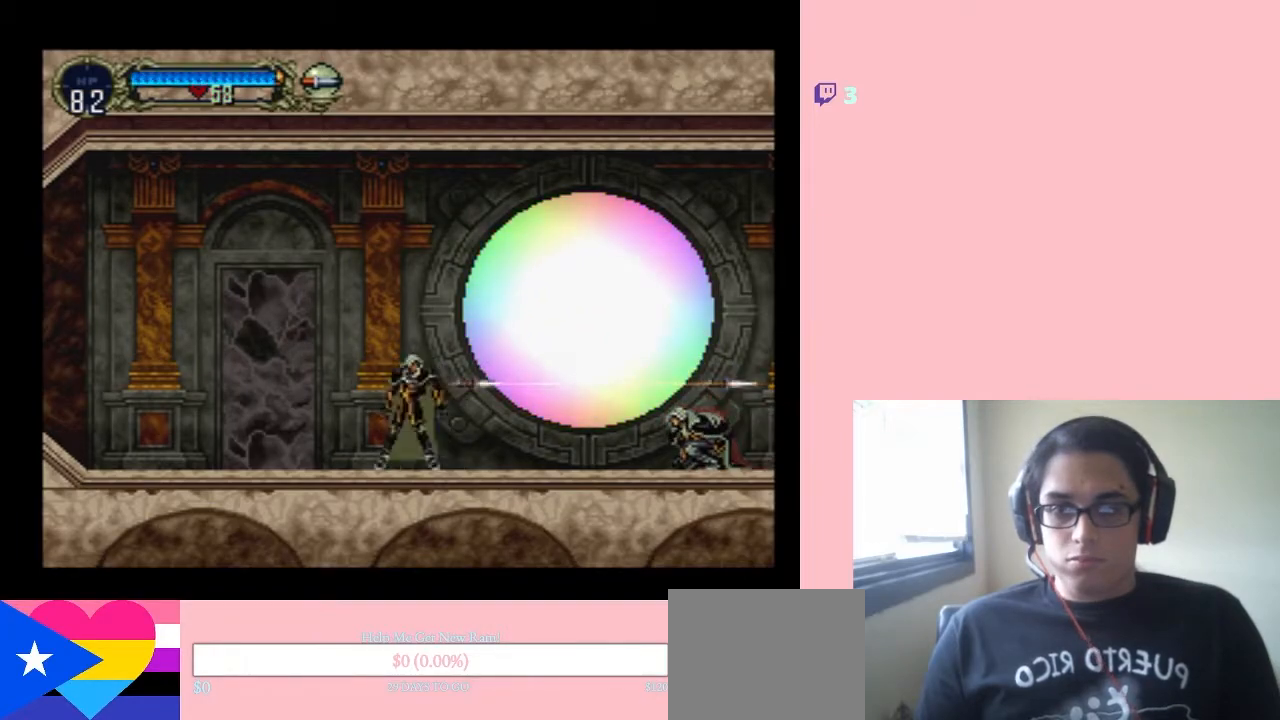
{"dt_ms": 500, "buttons": ["DPAD_DOWN"], "left_stick": "center", "right_stick": "center", "events": [[17, "DPAD_UP", "up"], [233, "DPAD_DOWN", "down"]]}
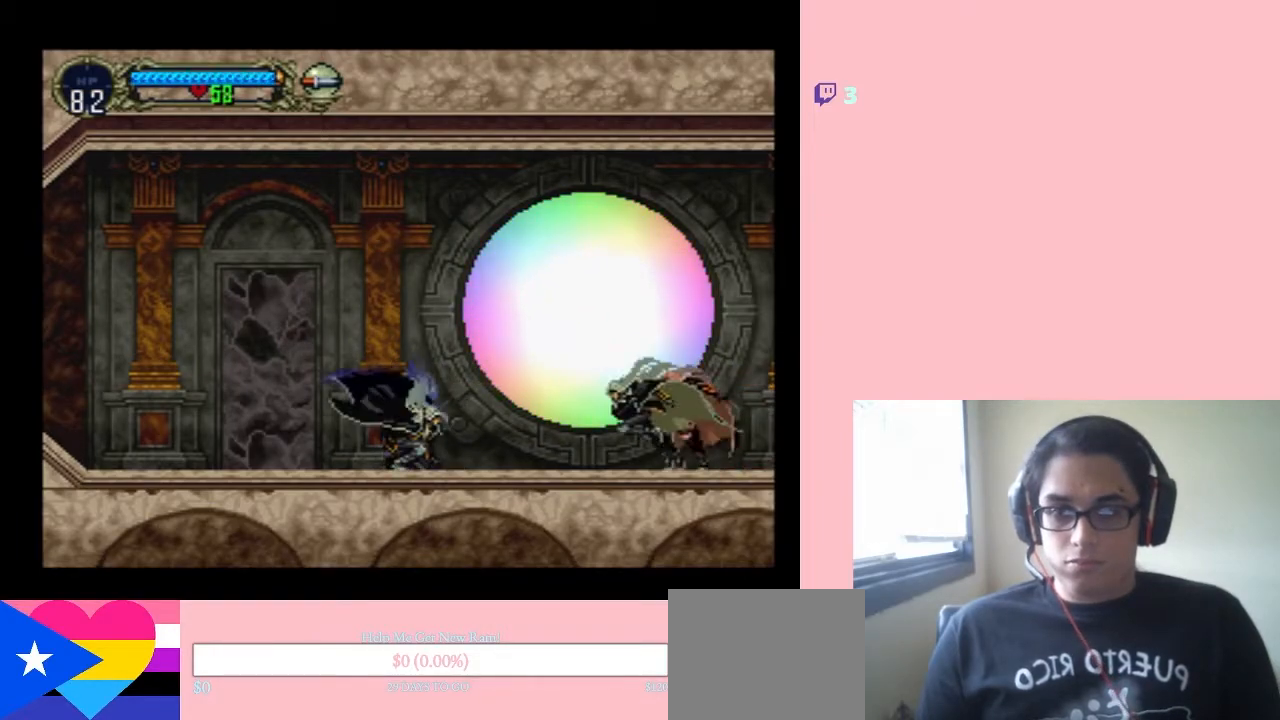
{"dt_ms": 500, "buttons": ["Y", "DPAD_UP"], "left_stick": "center", "right_stick": "center", "events": [[67, "DPAD_DOWN", "up"], [117, "DPAD_UP", "down"], [183, "Y", "down"], [250, "Y", "up"], [317, "Y", "down"]]}
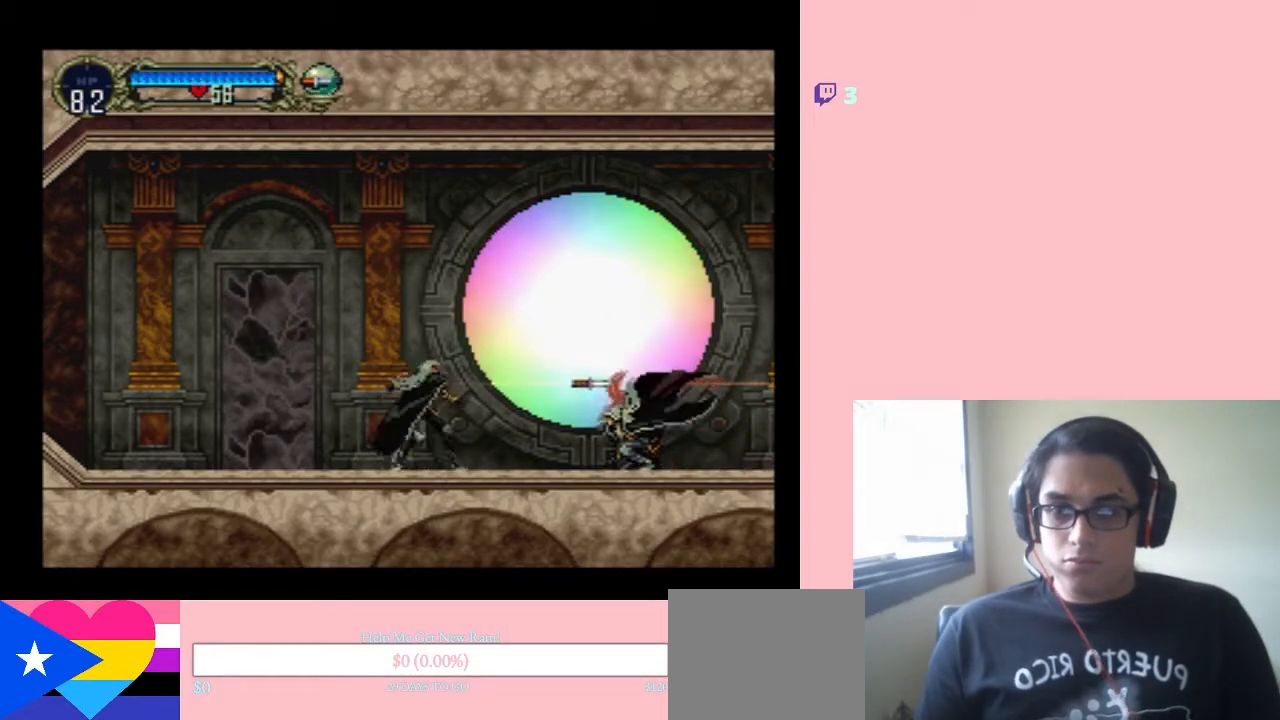
{"dt_ms": 1000, "buttons": ["DPAD_DOWN"], "left_stick": "center", "right_stick": "center"}
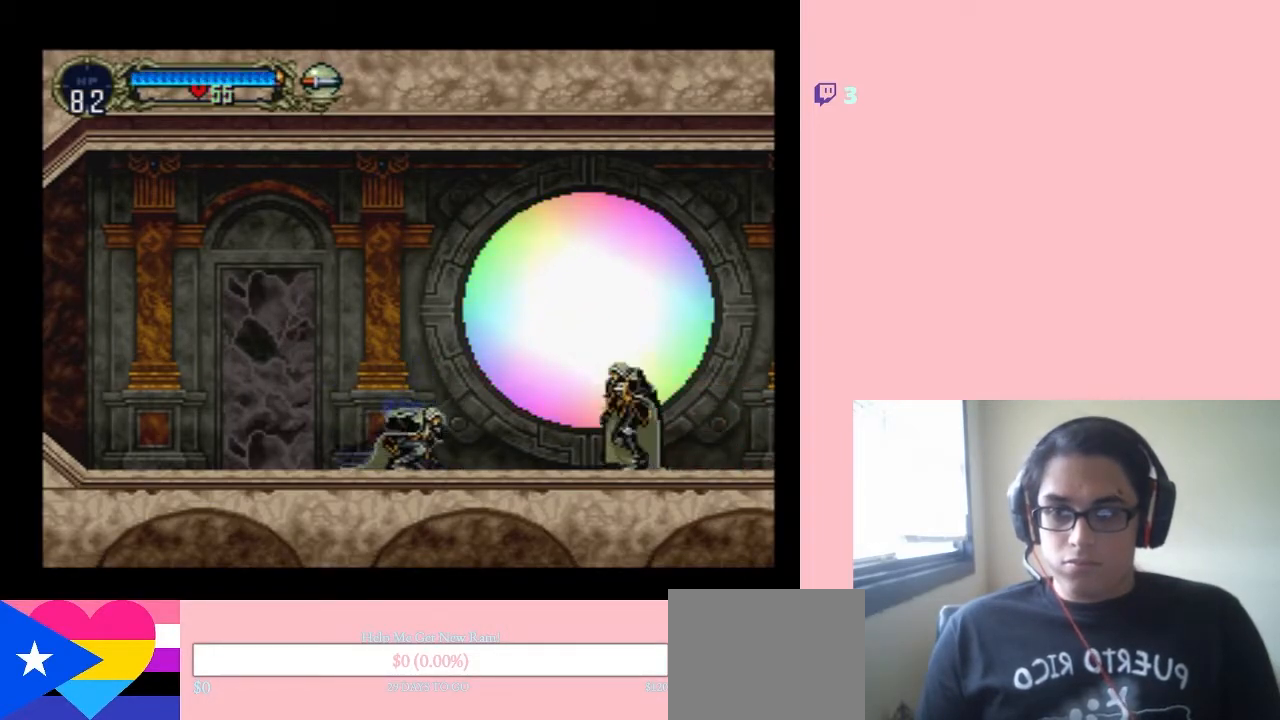
{"dt_ms": 500, "buttons": ["DPAD_UP"], "left_stick": "center", "right_stick": "center", "events": [[200, "DPAD_DOWN", "up"], [250, "DPAD_UP", "down"], [283, "Y", "down"], [350, "Y", "up"], [433, "Y", "down"], [500, "Y", "up"]]}
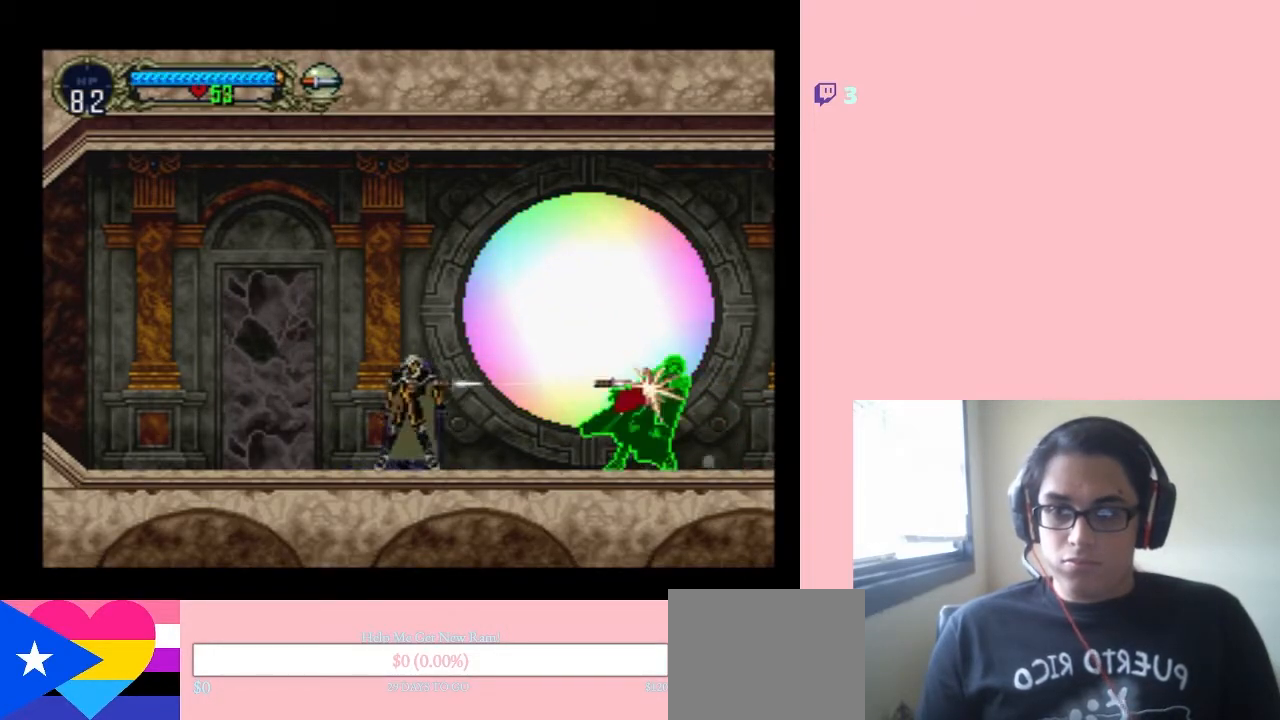
{"dt_ms": 500, "buttons": ["DPAD_DOWN"], "left_stick": "center", "right_stick": "center", "events": [[100, "Y", "down"], [150, "Y", "up"], [350, "DPAD_UP", "up"], [450, "DPAD_DOWN", "down"]]}
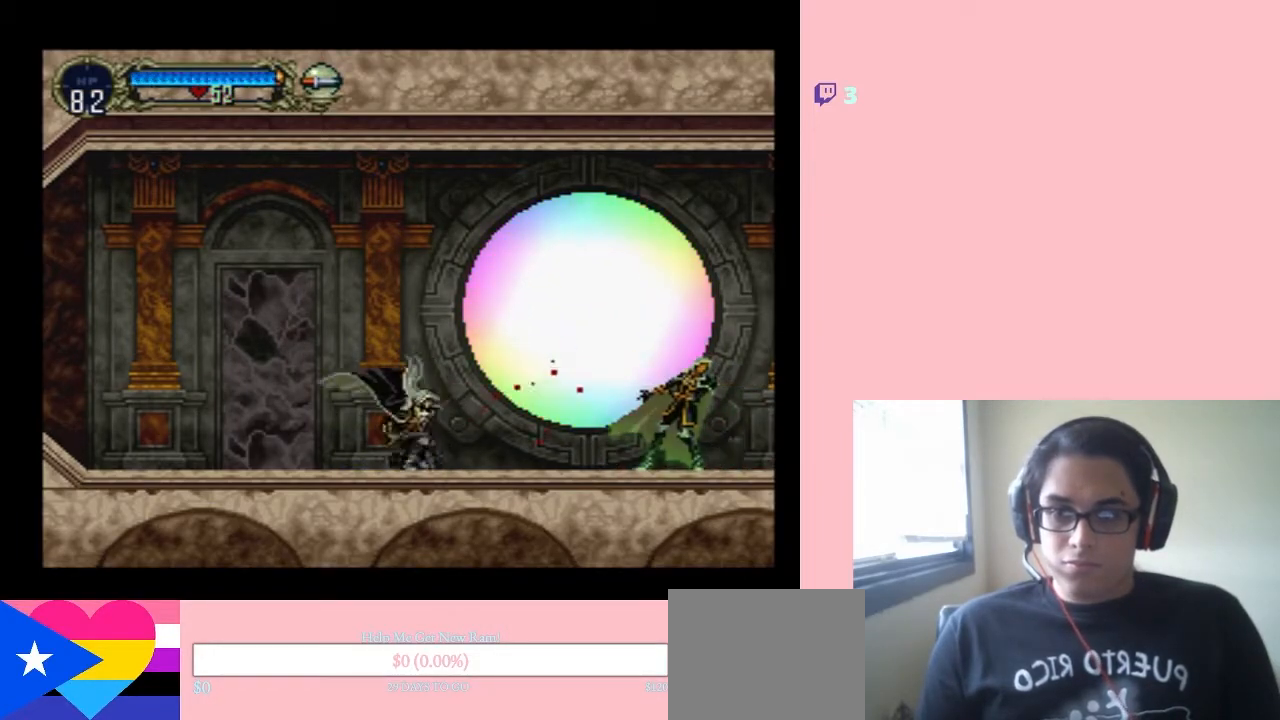
{"dt_ms": 500, "buttons": ["DPAD_DOWN"], "left_stick": "center", "right_stick": "center", "events": []}
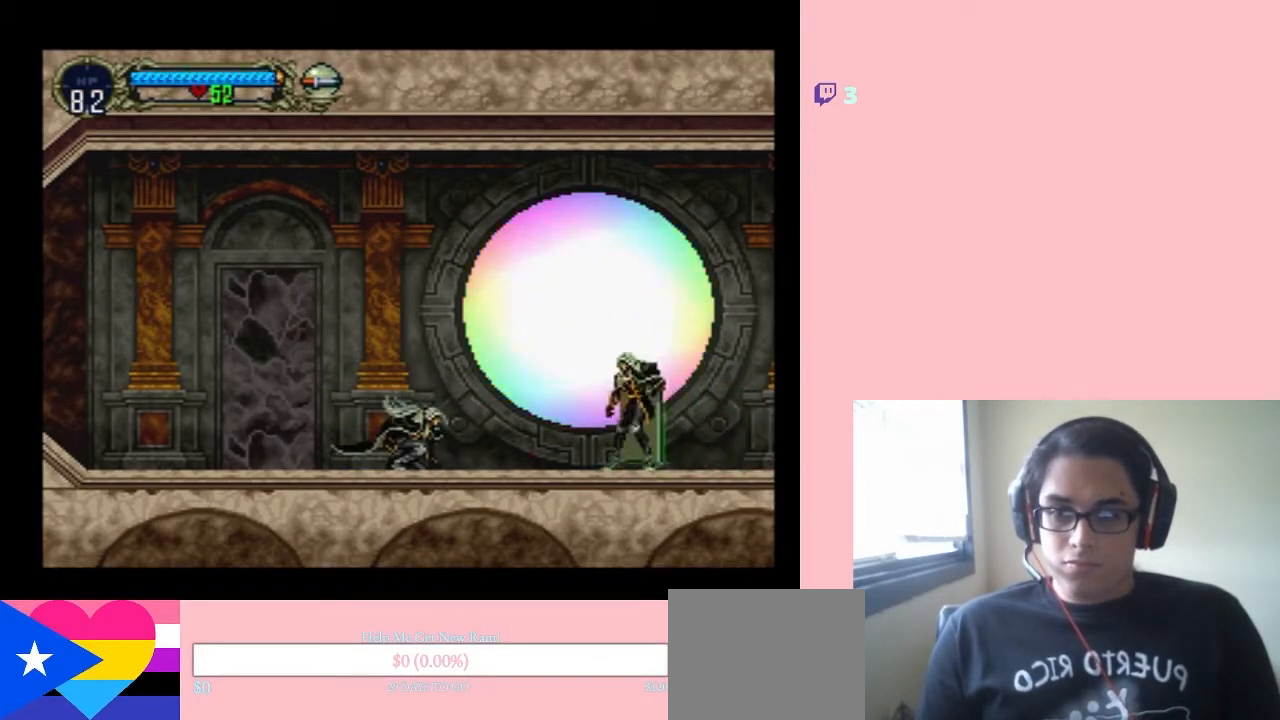
{"dt_ms": 500, "buttons": ["DPAD_UP"], "left_stick": "center", "right_stick": "center", "events": [[117, "DPAD_UP", "down"], [133, "DPAD_DOWN", "up"], [183, "Y", "down"], [267, "Y", "up"]]}
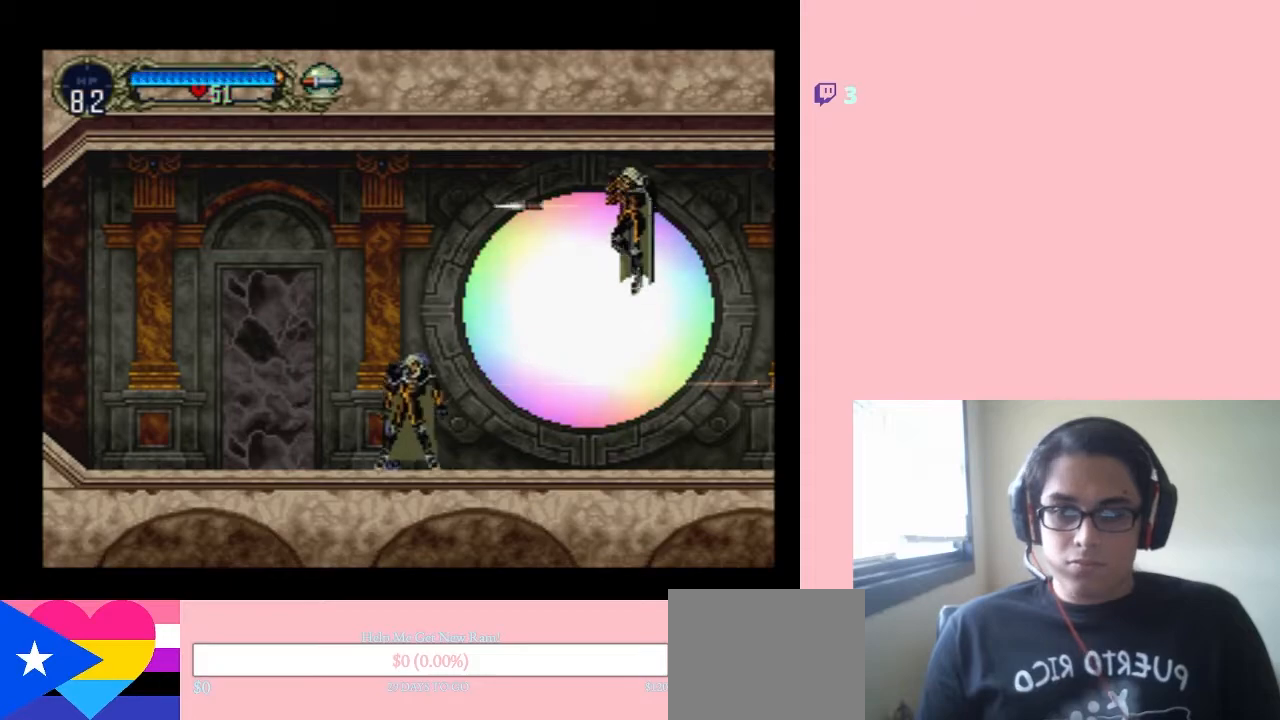
{"dt_ms": 500, "buttons": ["DPAD_UP"], "left_stick": "center", "right_stick": "center", "events": [[133, "B", "down"], [250, "B", "up"], [283, "Y", "down"], [383, "Y", "up"], [433, "Y", "down"], [500, "Y", "up"]]}
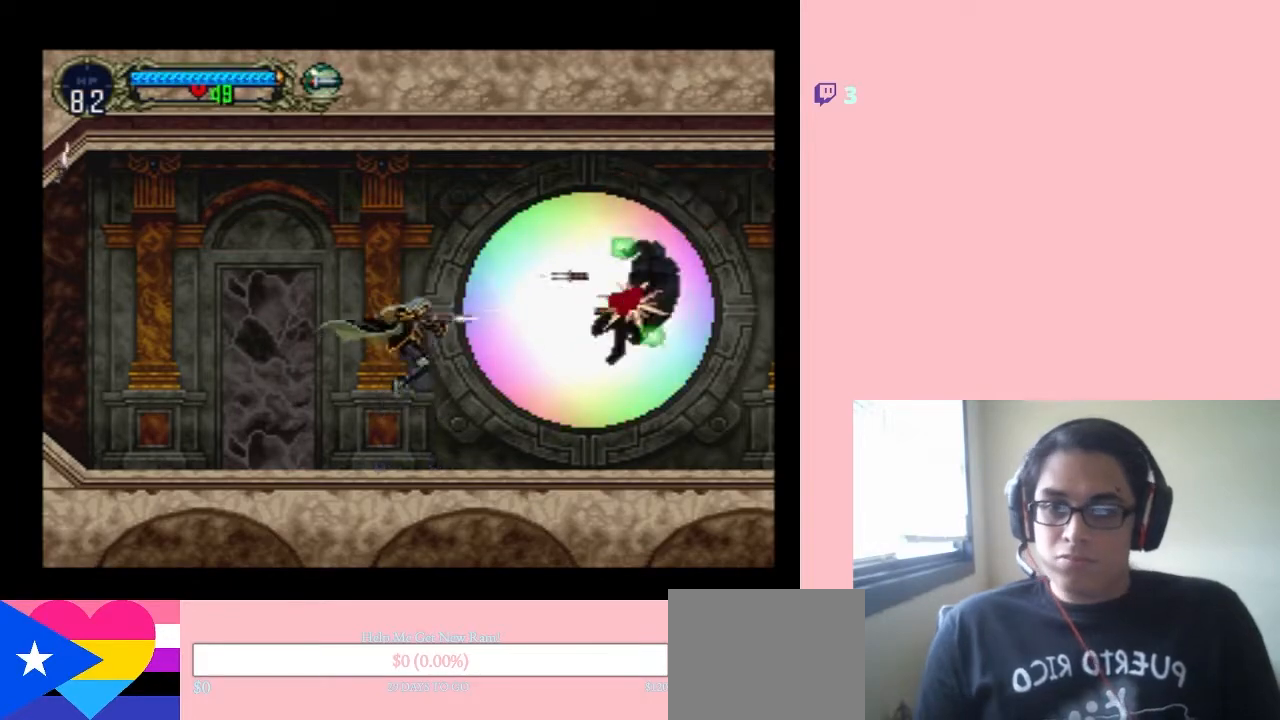
{"dt_ms": 500, "buttons": ["DPAD_UP"], "left_stick": "center", "right_stick": "center", "events": [[100, "Y", "down"], [150, "Y", "up"], [267, "Y", "down"], [317, "Y", "up"], [383, "Y", "down"], [483, "Y", "up"]]}
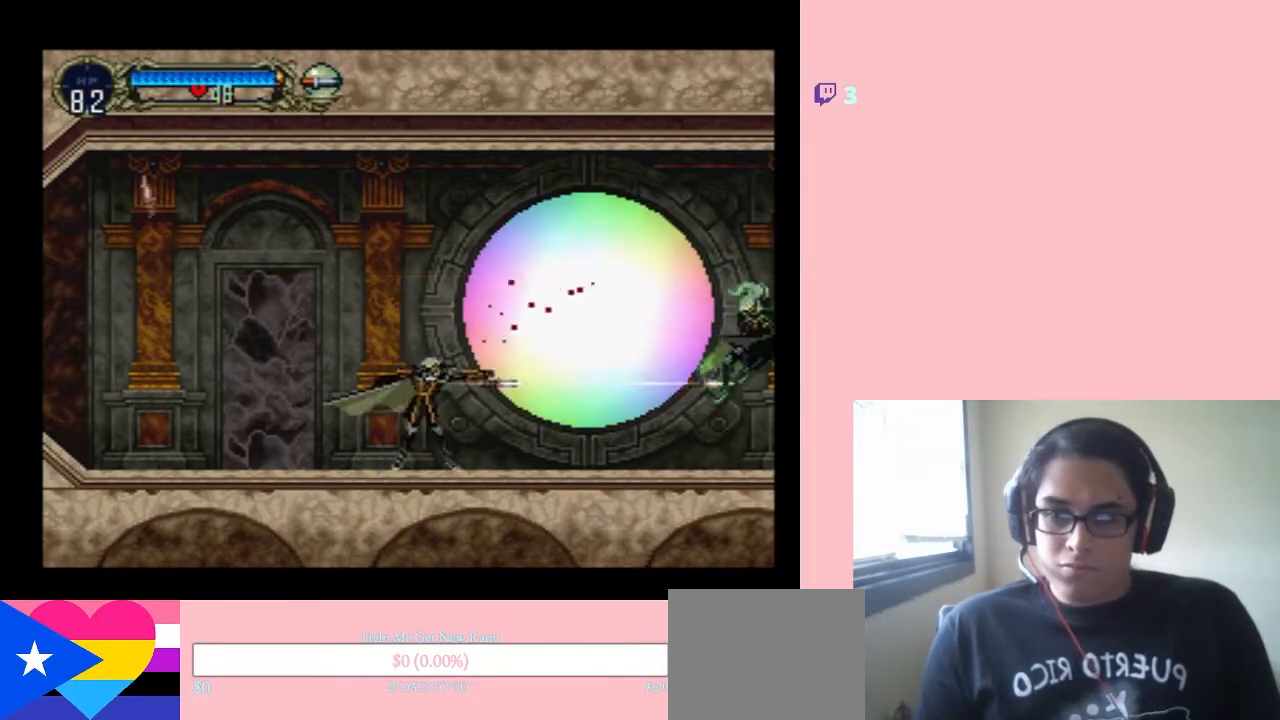
{"dt_ms": 500, "buttons": ["DPAD_UP"], "left_stick": "center", "right_stick": "center", "events": [[67, "Y", "down"], [133, "Y", "up"], [217, "Y", "down"], [467, "Y", "up"]]}
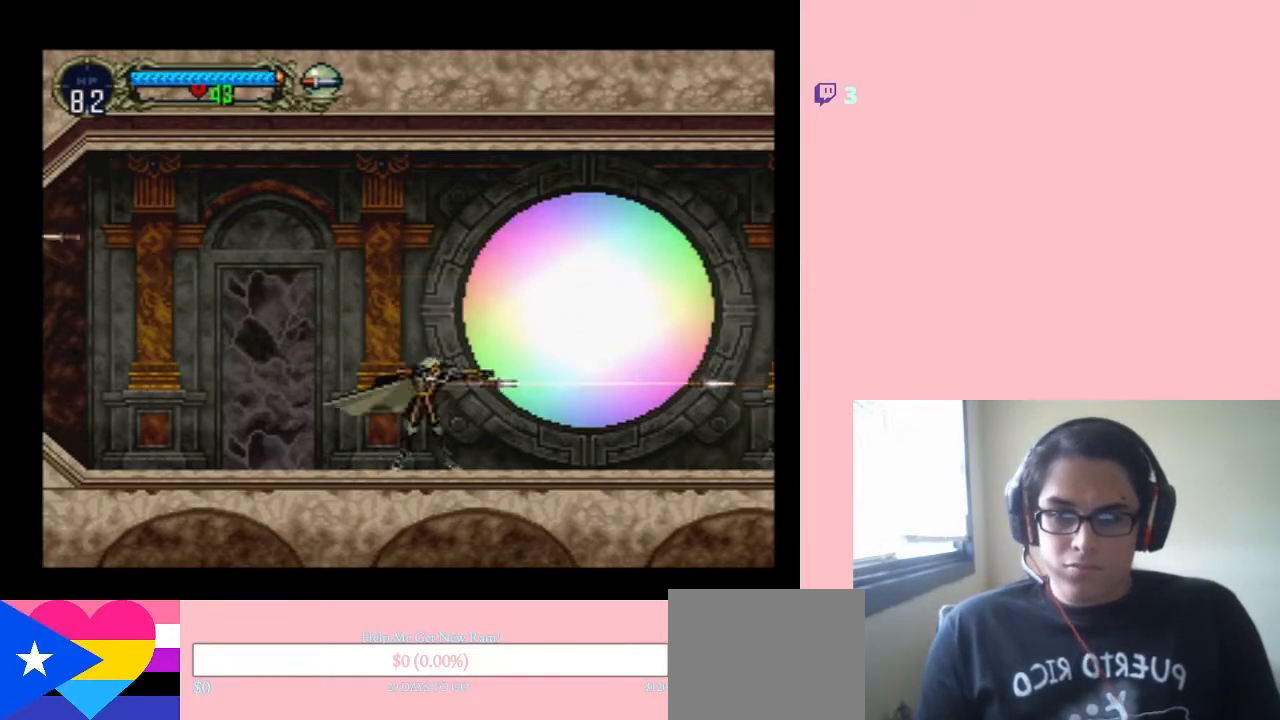
{"dt_ms": 500, "buttons": ["DPAD_RIGHT"], "left_stick": "center", "right_stick": "center", "events": [[67, "Y", "down"], [133, "Y", "up"], [350, "DPAD_RIGHT", "down"], [350, "DPAD_UP", "up"]]}
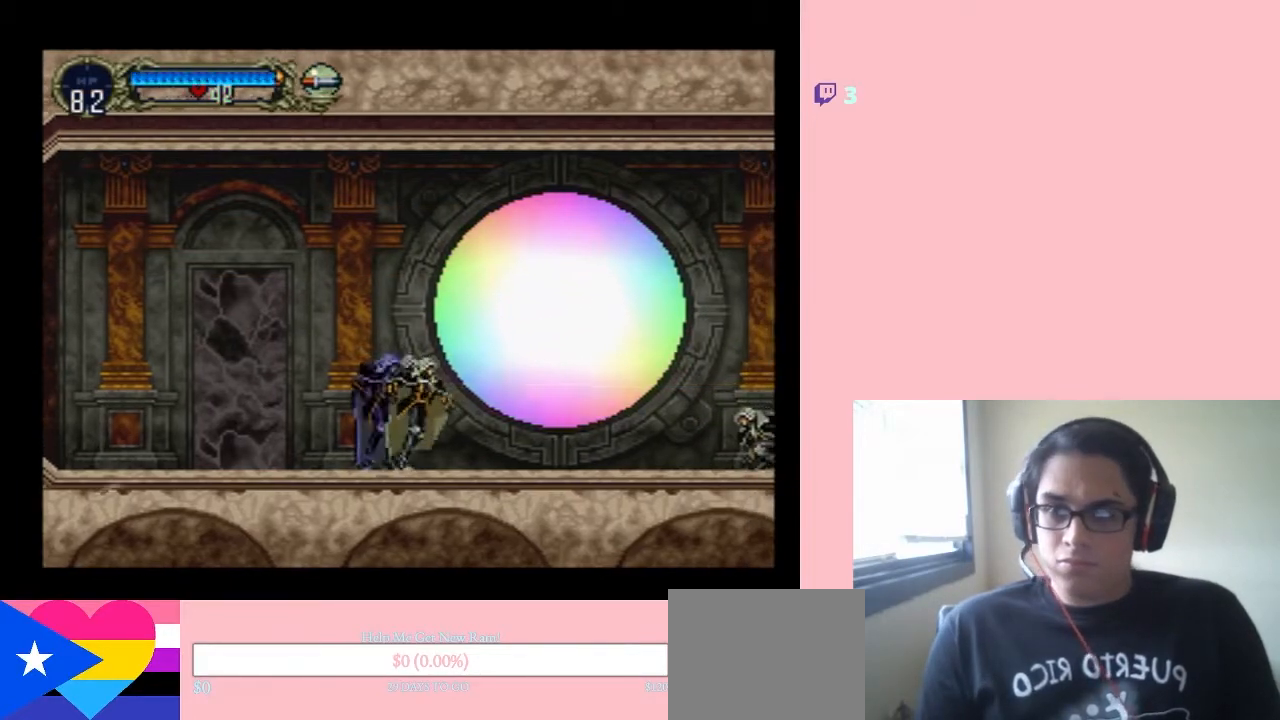
{"dt_ms": 500, "buttons": ["DPAD_UP"], "left_stick": "center", "right_stick": "center", "events": [[133, "DPAD_RIGHT", "up"], [217, "DPAD_UP", "down"], [250, "B", "down"], [317, "B", "up"], [317, "DPAD_RIGHT", "down"], [350, "DPAD_UP", "up"], [500, "DPAD_RIGHT", "up"], [500, "DPAD_UP", "down"]]}
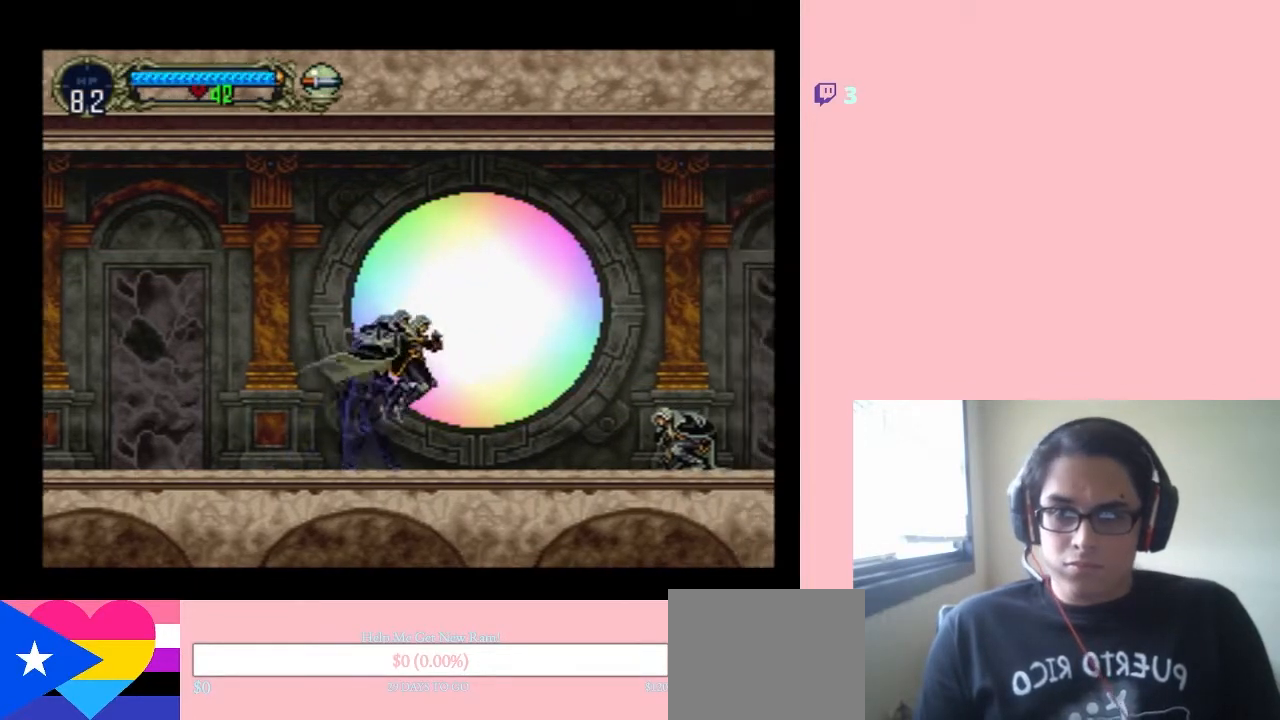
{"dt_ms": 500, "buttons": [], "left_stick": "center", "right_stick": "center", "events": [[350, "DPAD_DOWN", "down"], [367, "DPAD_UP", "up"], [500, "DPAD_DOWN", "up"]]}
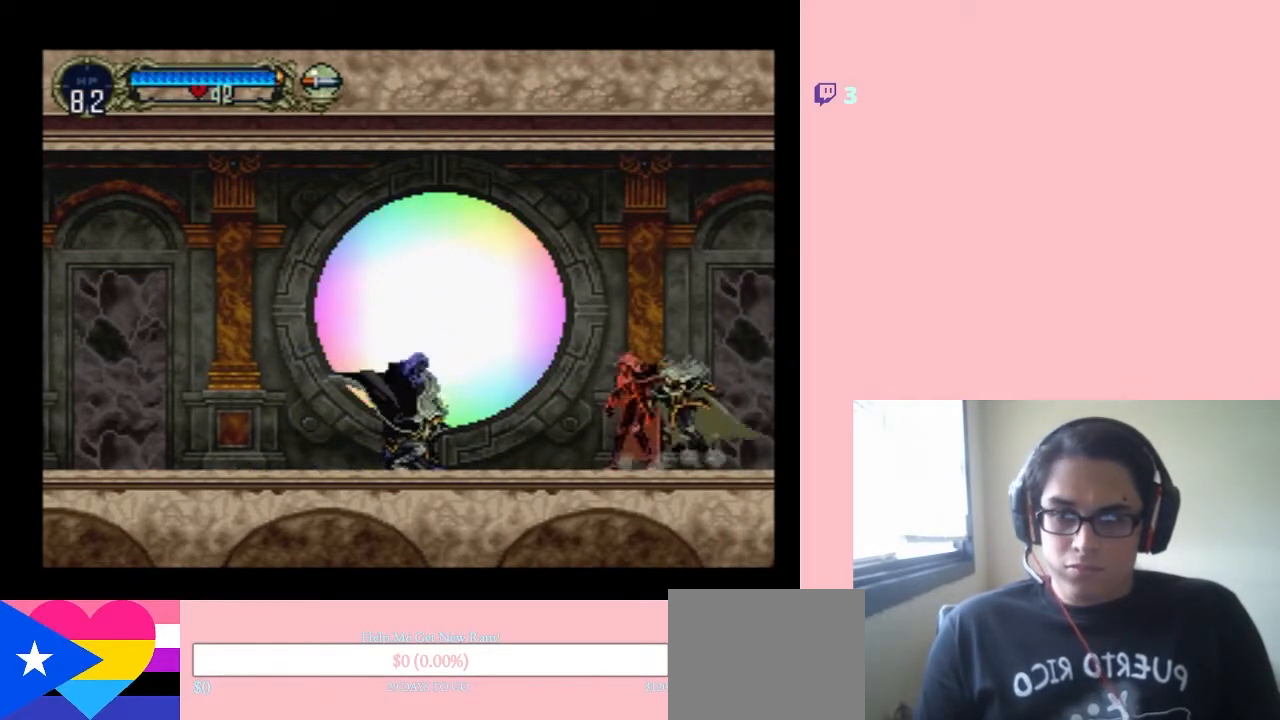
{"dt_ms": 500, "buttons": ["DPAD_UP"], "left_stick": "center", "right_stick": "center", "events": [[67, "DPAD_UP", "down"]]}
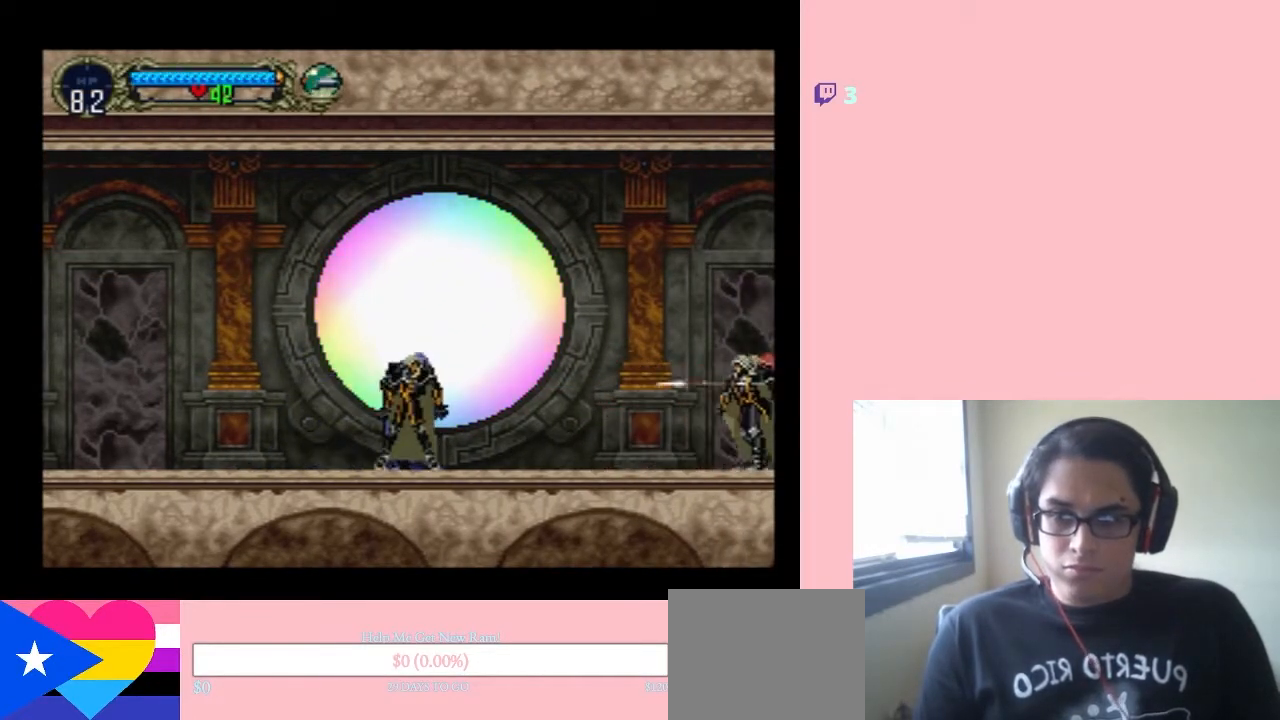
{"dt_ms": 500, "buttons": ["DPAD_UP"], "left_stick": "center", "right_stick": "center", "events": [[33, "DPAD_RIGHT", "down"], [167, "DPAD_RIGHT", "up"], [233, "Y", "down"], [283, "Y", "up"], [350, "Y", "down"], [450, "Y", "up"]]}
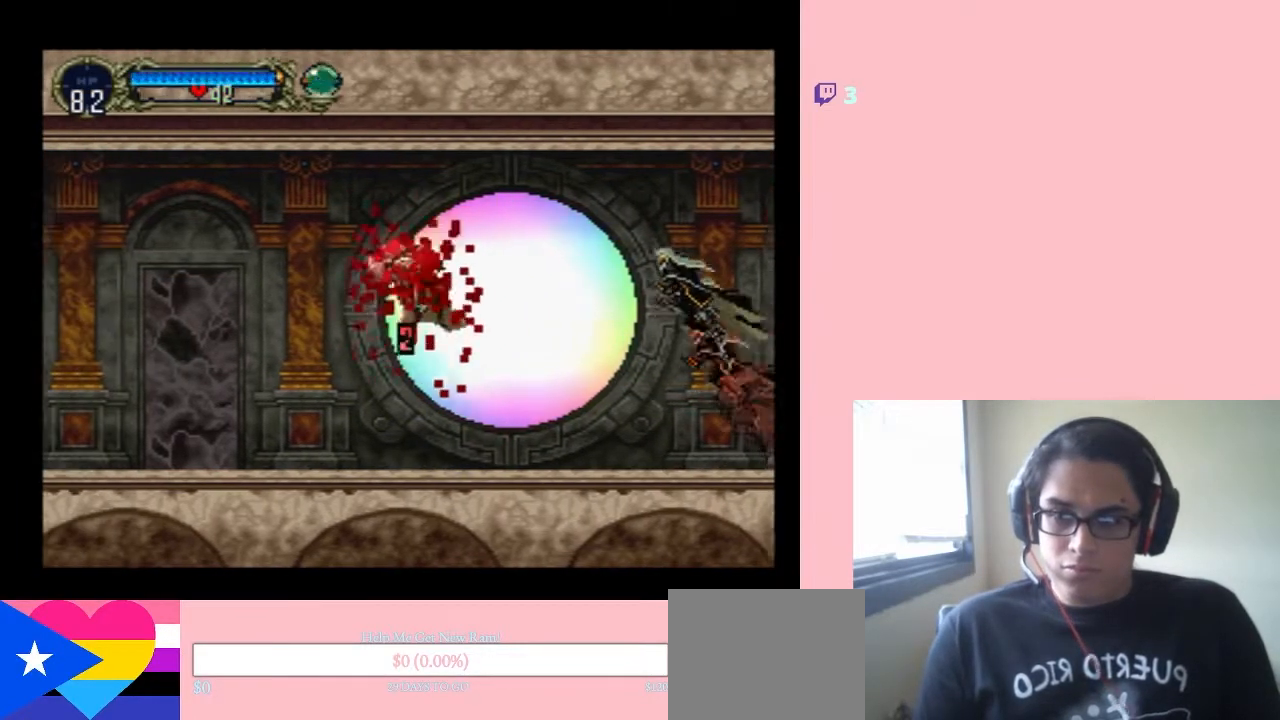
{"dt_ms": 500, "buttons": ["Y", "DPAD_UP"], "left_stick": "center", "right_stick": "center", "events": [[367, "Y", "down"], [400, "Y", "up"], [500, "Y", "down"]]}
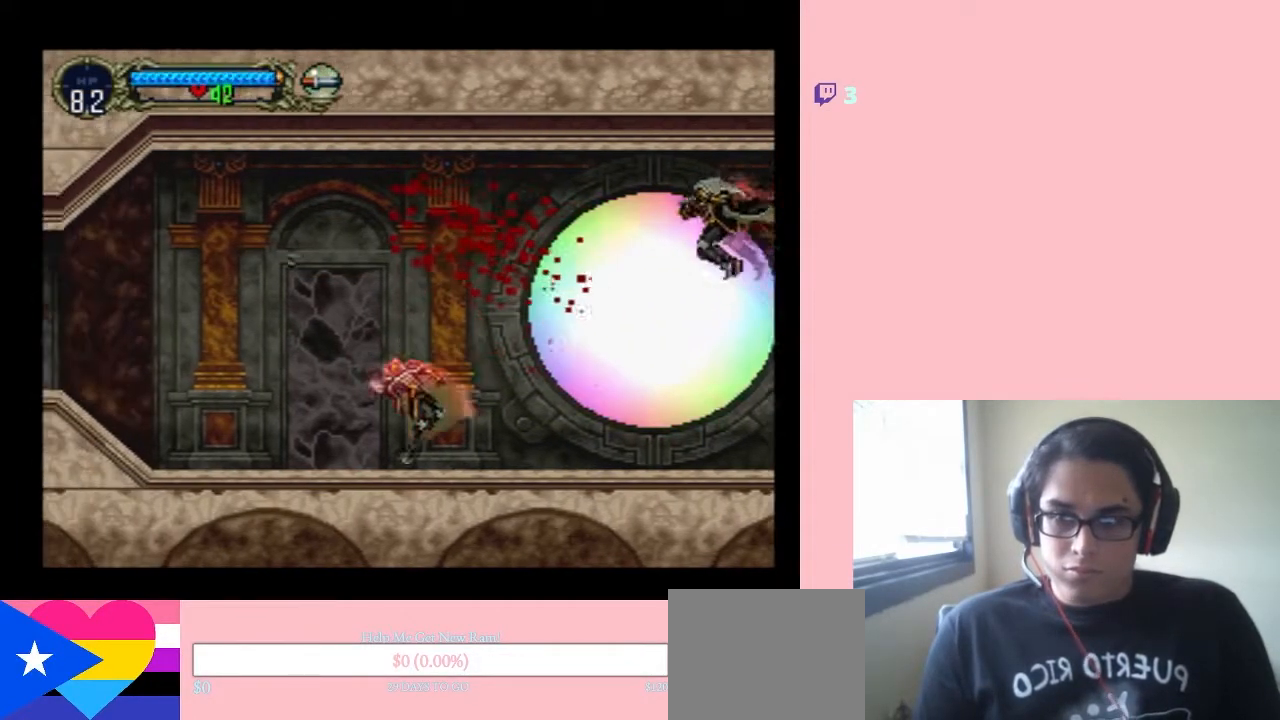
{"dt_ms": 500, "buttons": ["Y", "DPAD_UP"], "left_stick": "center", "right_stick": "center", "events": [[67, "Y", "up"], [167, "Y", "down"], [233, "Y", "up"], [317, "Y", "down"]]}
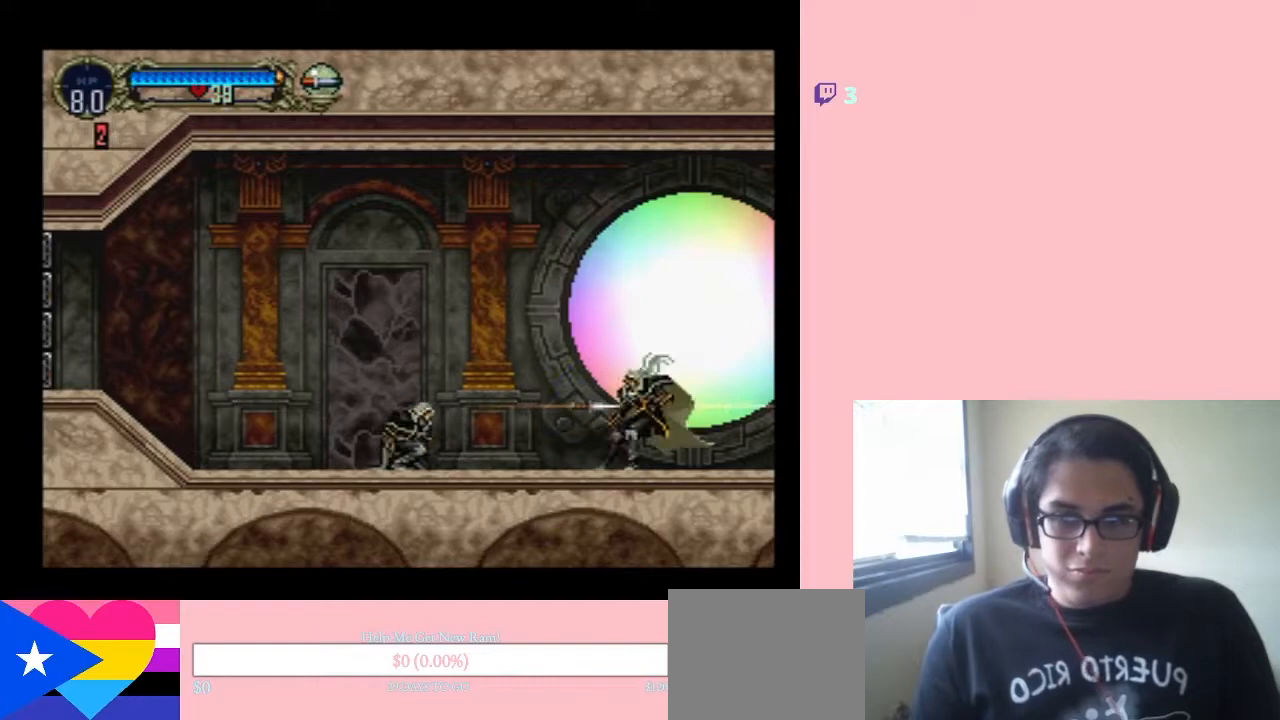
{"dt_ms": 500, "buttons": ["DPAD_UP"], "left_stick": "center", "right_stick": "center", "events": [[67, "Y", "up"], [167, "Y", "down"], [217, "Y", "up"], [317, "Y", "down"], [400, "Y", "up"]]}
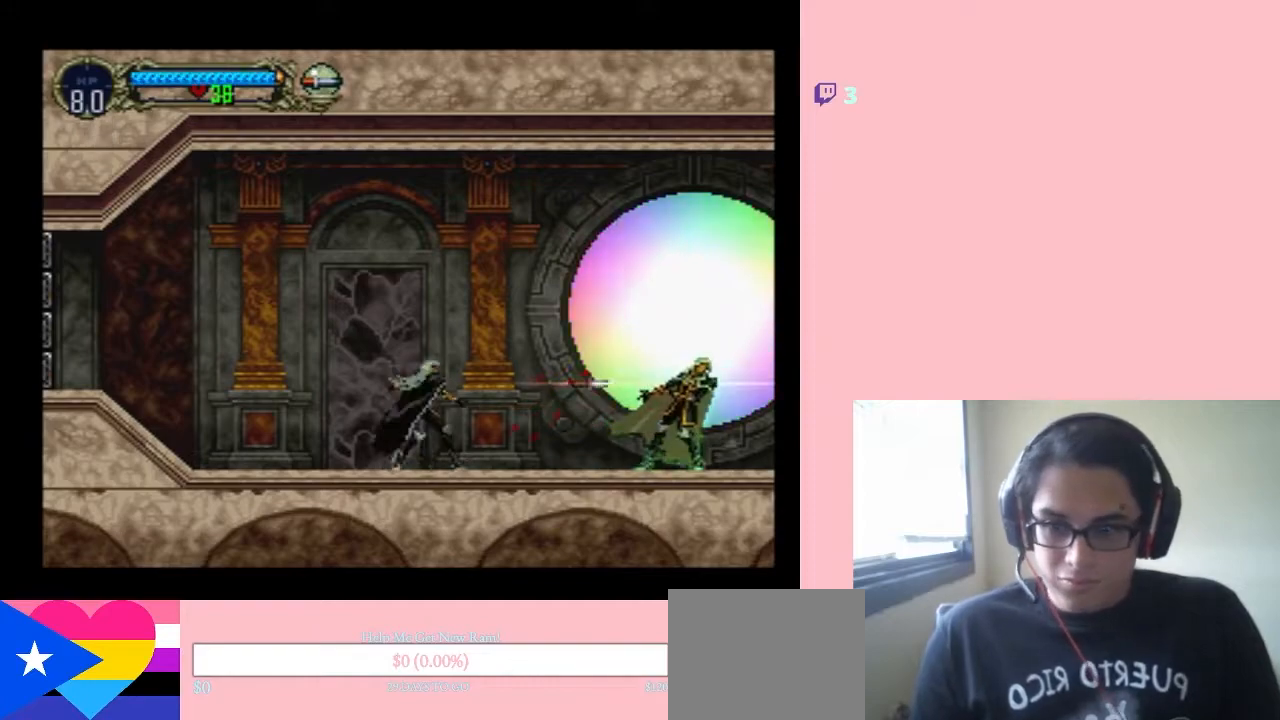
{"dt_ms": 500, "buttons": ["DPAD_DOWN"], "left_stick": "center", "right_stick": "center", "events": [[500, "DPAD_DOWN", "down"], [500, "DPAD_UP", "up"]]}
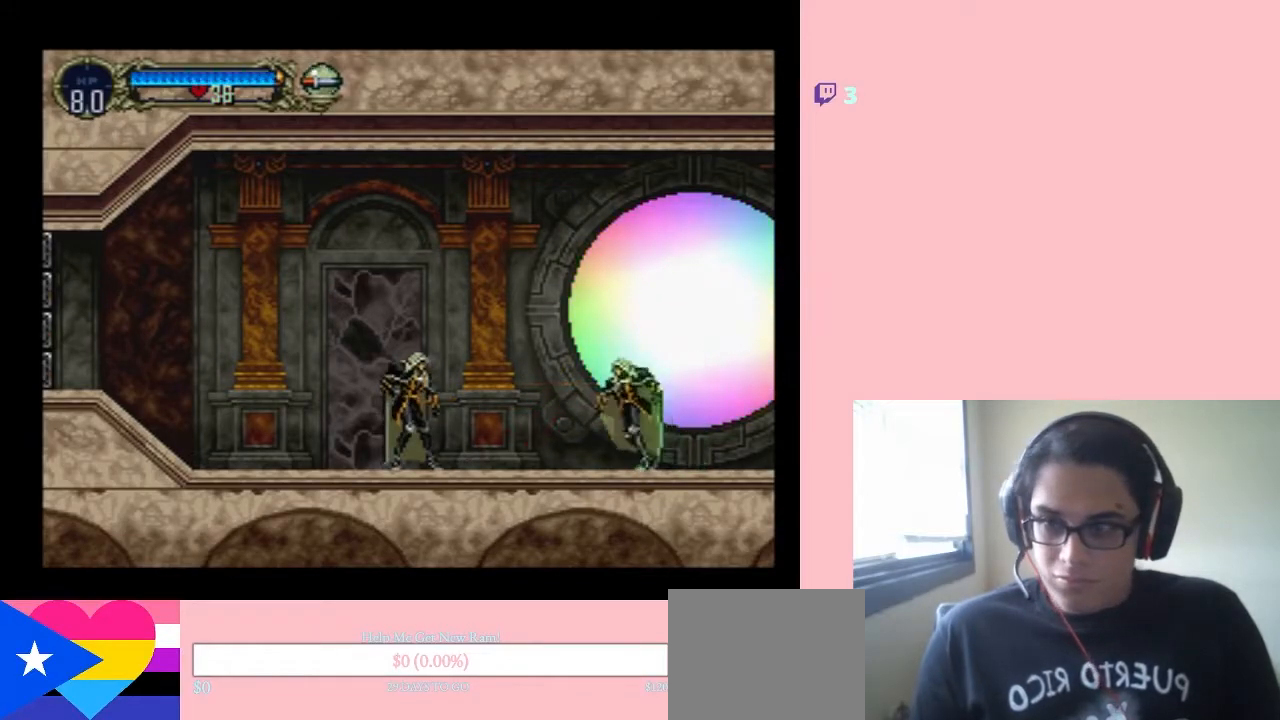
{"dt_ms": 500, "buttons": ["DPAD_DOWN"], "left_stick": "center", "right_stick": "center", "events": [[67, "DPAD_LEFT", "down"], [100, "DPAD_LEFT", "up"]]}
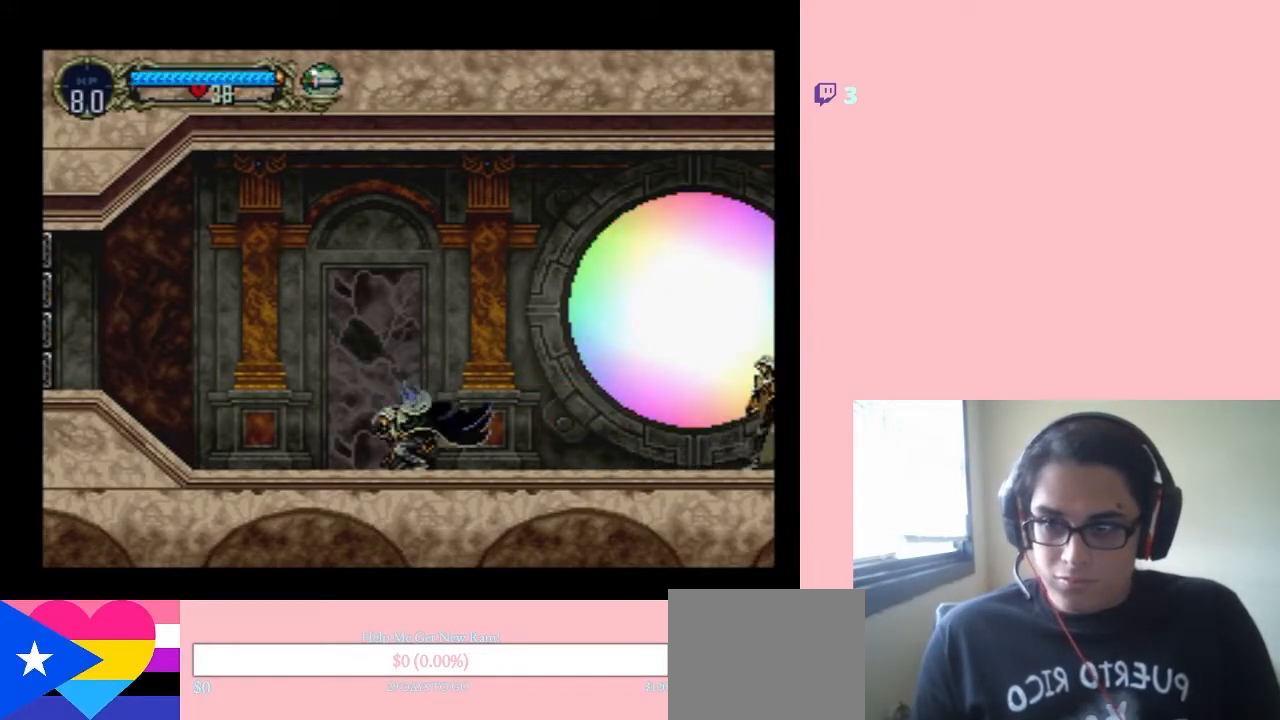
{"dt_ms": 500, "buttons": ["A"], "left_stick": "center", "right_stick": "center", "events": [[17, "DPAD_DOWN", "up"], [100, "DPAD_RIGHT", "down"], [233, "DPAD_RIGHT", "up"], [317, "A", "down"]]}
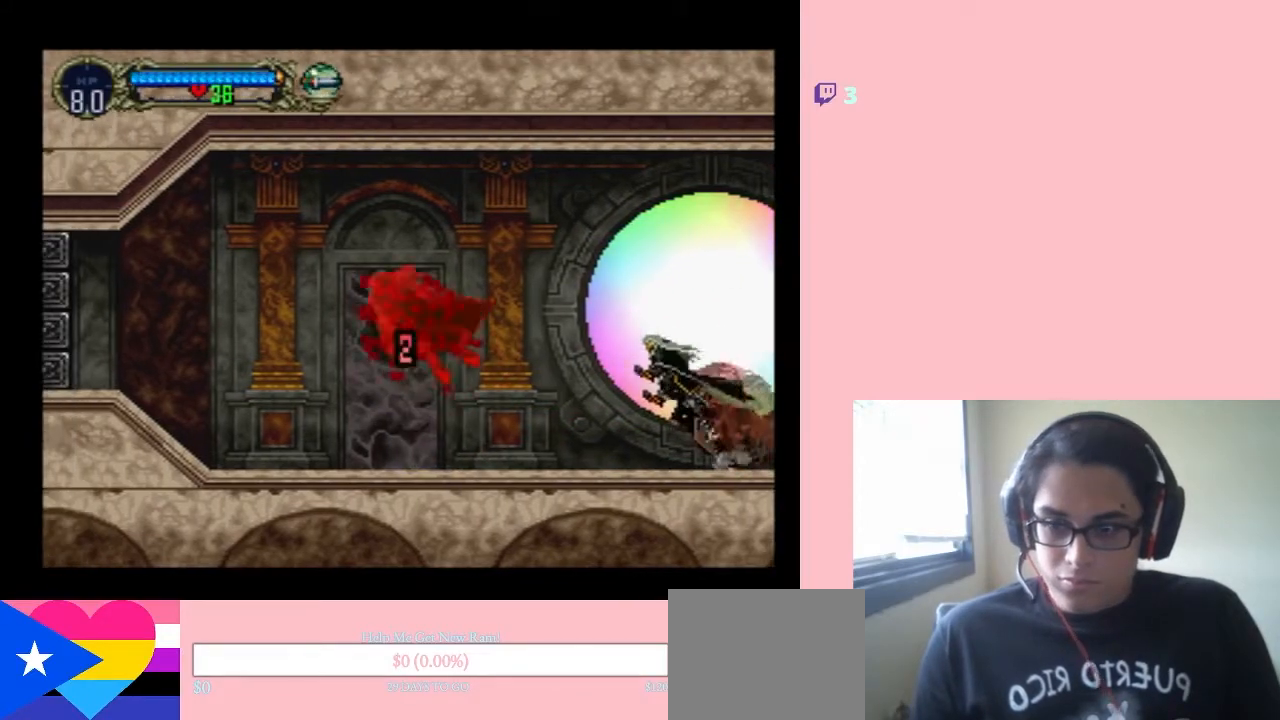
{"dt_ms": 500, "buttons": ["DPAD_UP"], "left_stick": "center", "right_stick": "center", "events": [[250, "A", "up"], [400, "DPAD_RIGHT", "down"], [483, "DPAD_RIGHT", "up"], [483, "DPAD_UP", "down"]]}
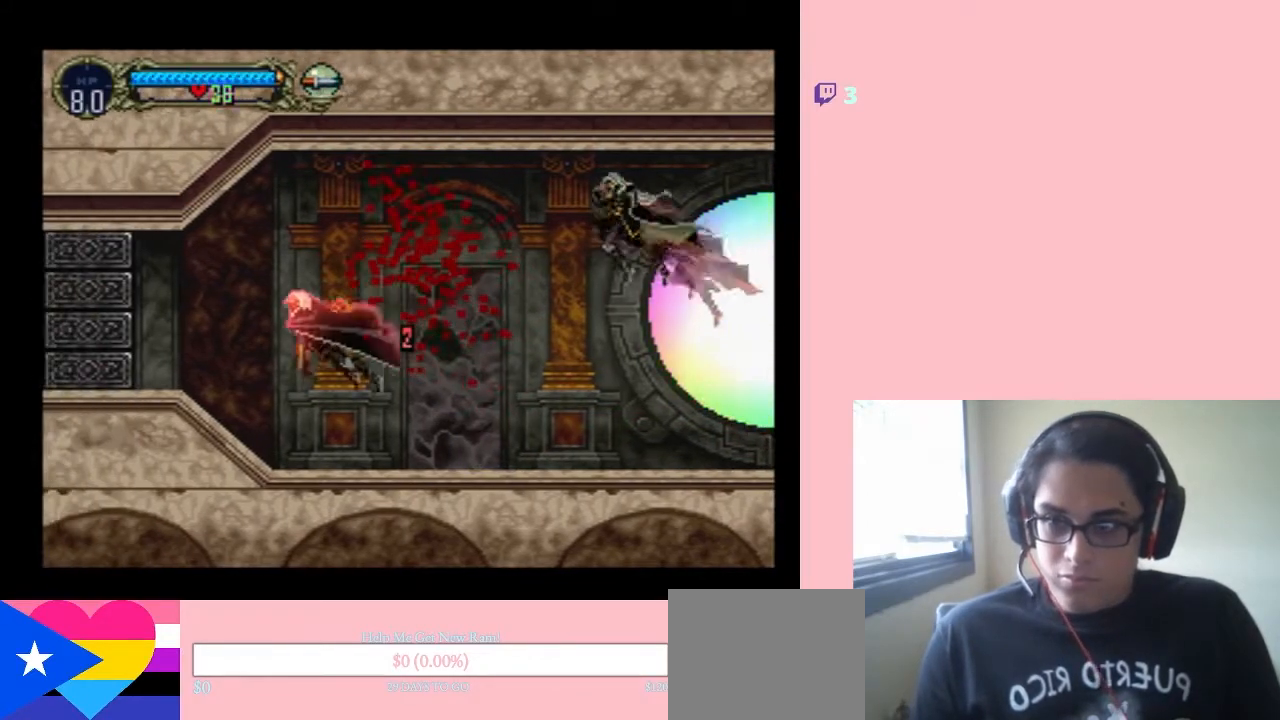
{"dt_ms": 500, "buttons": ["DPAD_UP"], "left_stick": "center", "right_stick": "center", "events": [[383, "Y", "down"], [433, "Y", "up"]]}
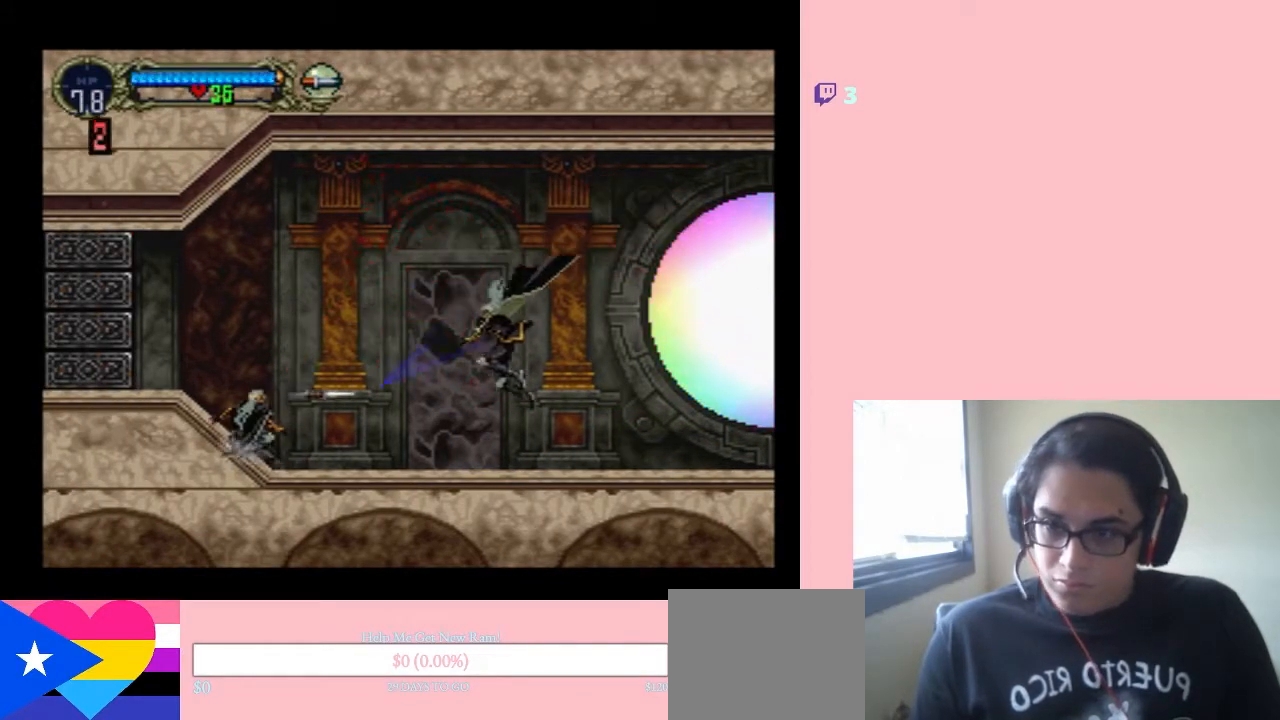
{"dt_ms": 500, "buttons": ["DPAD_UP"], "left_stick": "center", "right_stick": "center", "events": [[33, "Y", "down"], [100, "Y", "up"], [183, "Y", "down"], [450, "Y", "up"]]}
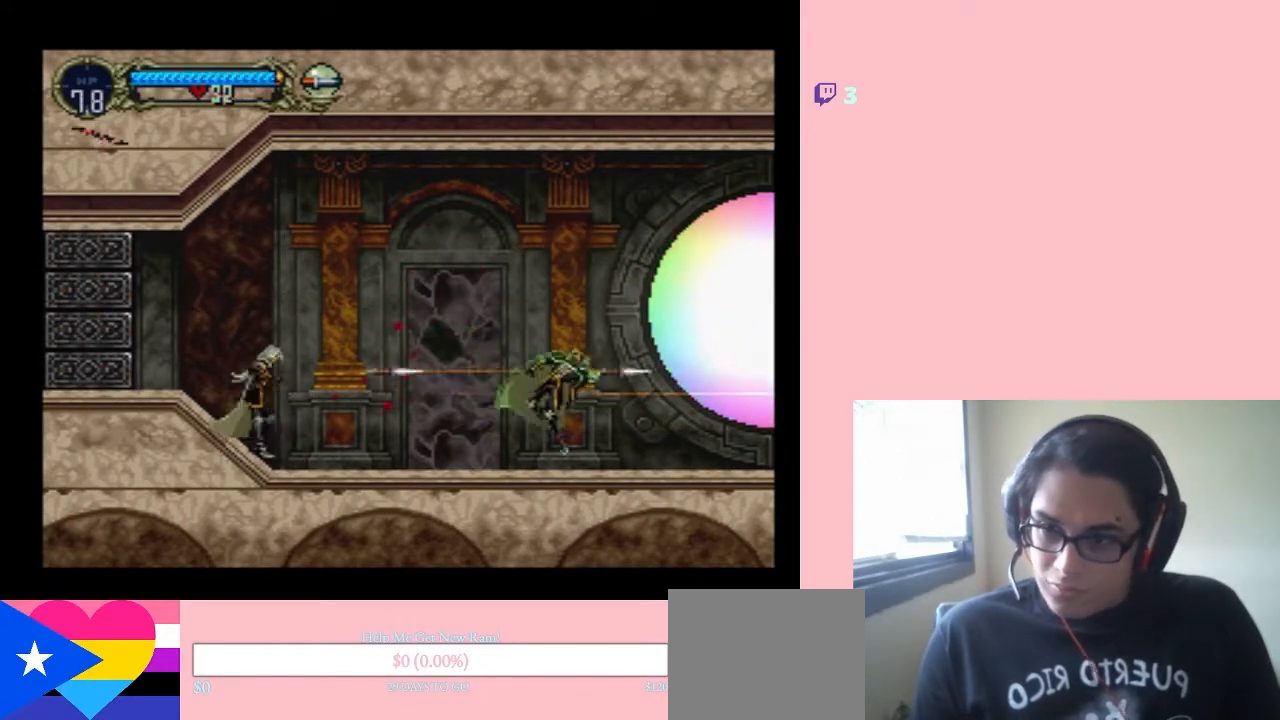
{"dt_ms": 500, "buttons": ["A"], "left_stick": "center", "right_stick": "center", "events": [[233, "DPAD_RIGHT", "down"], [233, "DPAD_UP", "up"], [350, "DPAD_RIGHT", "up"], [383, "A", "down"]]}
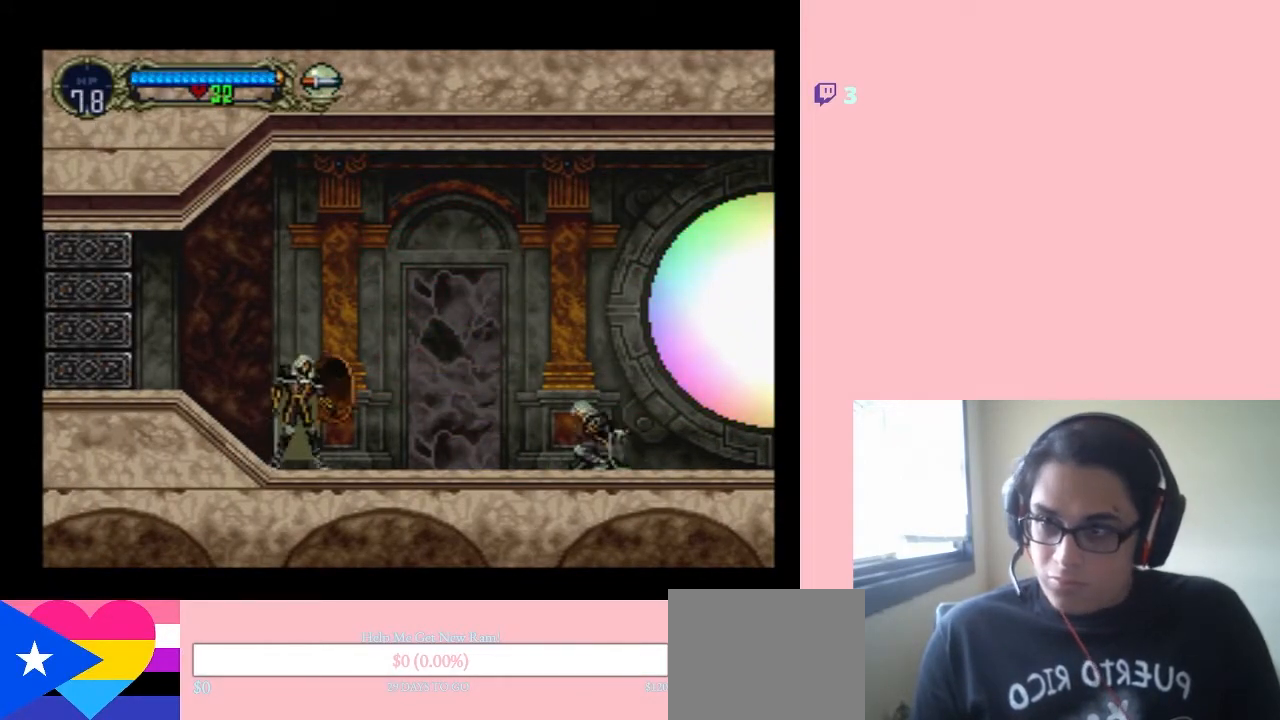
{"dt_ms": 500, "buttons": ["A"], "left_stick": "center", "right_stick": "center", "events": []}
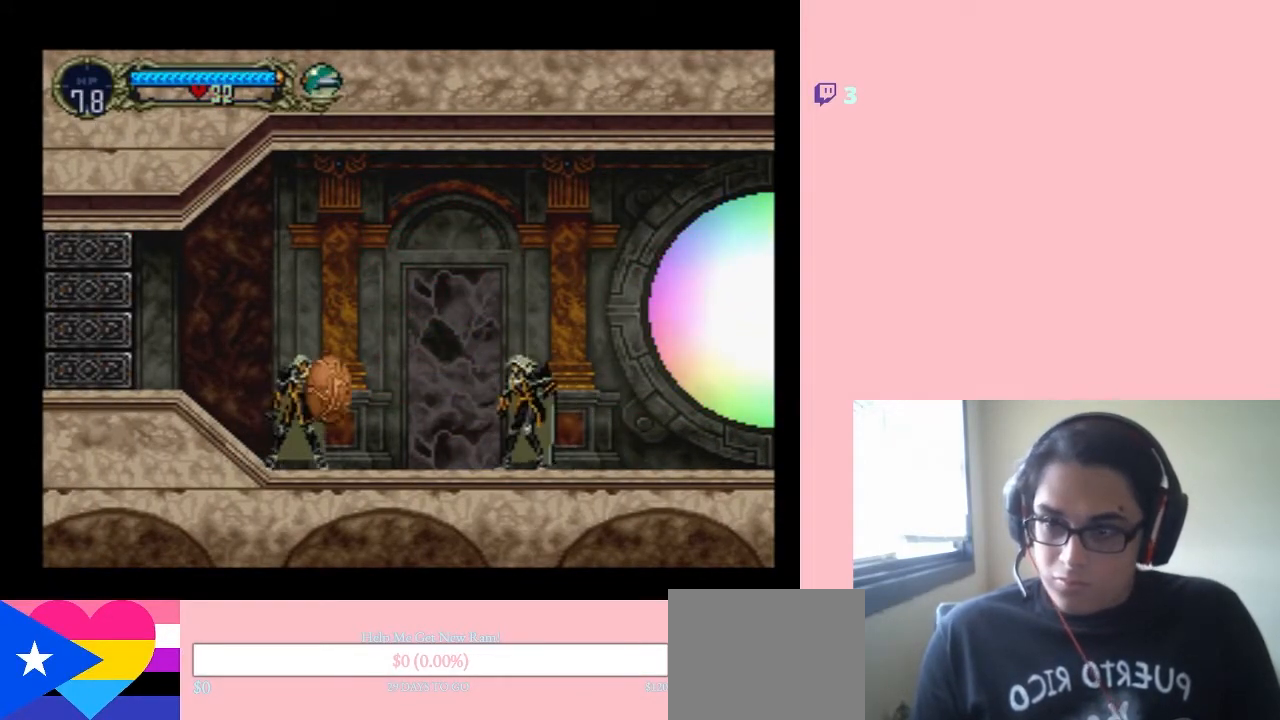
{"dt_ms": 500, "buttons": ["A", "DPAD_DOWN"], "left_stick": "center", "right_stick": "center", "events": [[33, "A", "up"], [33, "DPAD_UP", "down"], [133, "Y", "down"], [200, "Y", "up"], [350, "DPAD_UP", "up"], [417, "A", "down"], [417, "DPAD_DOWN", "down"]]}
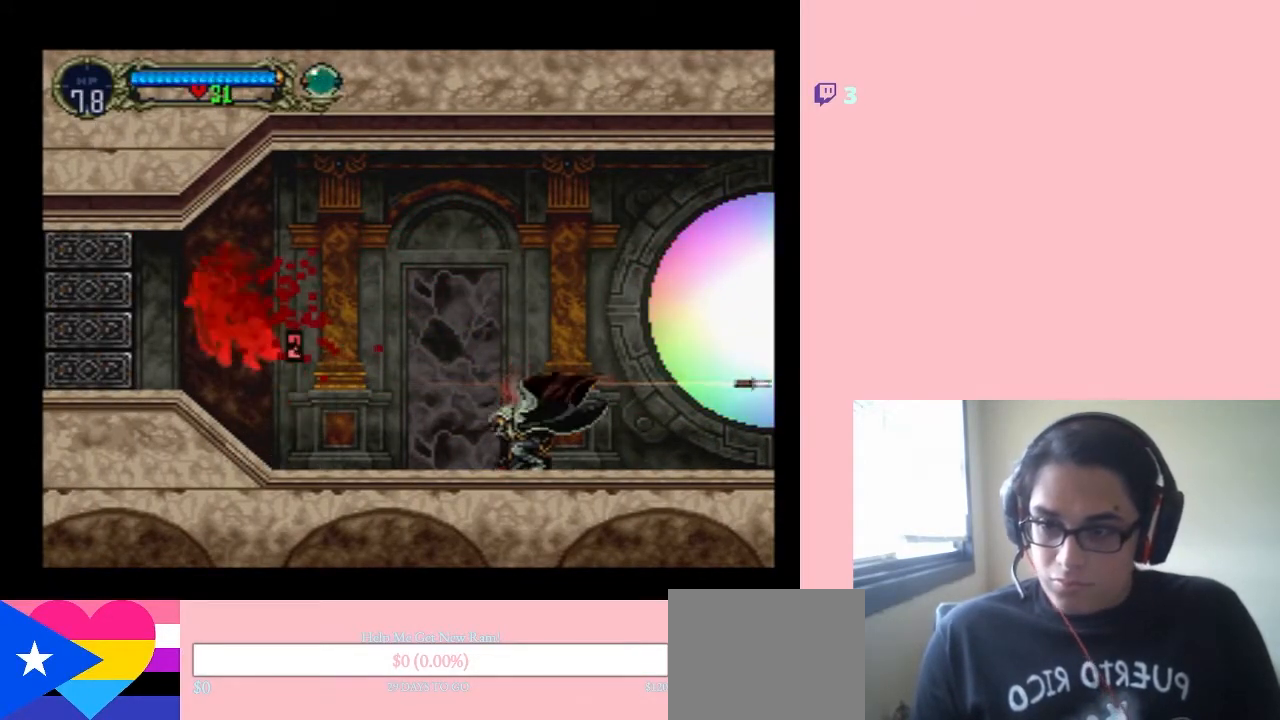
{"dt_ms": 500, "buttons": ["DPAD_RIGHT"], "left_stick": "center", "right_stick": "center", "events": [[117, "DPAD_DOWN", "up"], [117, "DPAD_RIGHT", "down"], [283, "A", "up"]]}
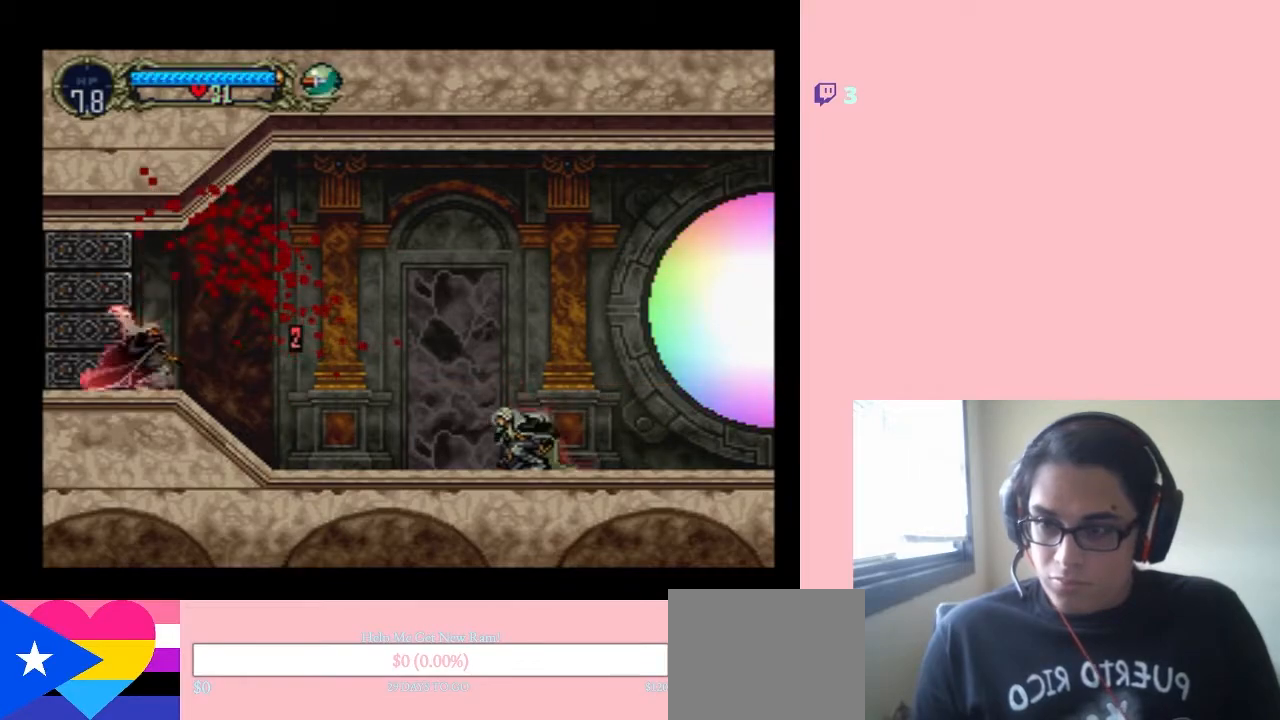
{"dt_ms": 500, "buttons": ["DPAD_RIGHT"], "left_stick": "center", "right_stick": "center", "events": []}